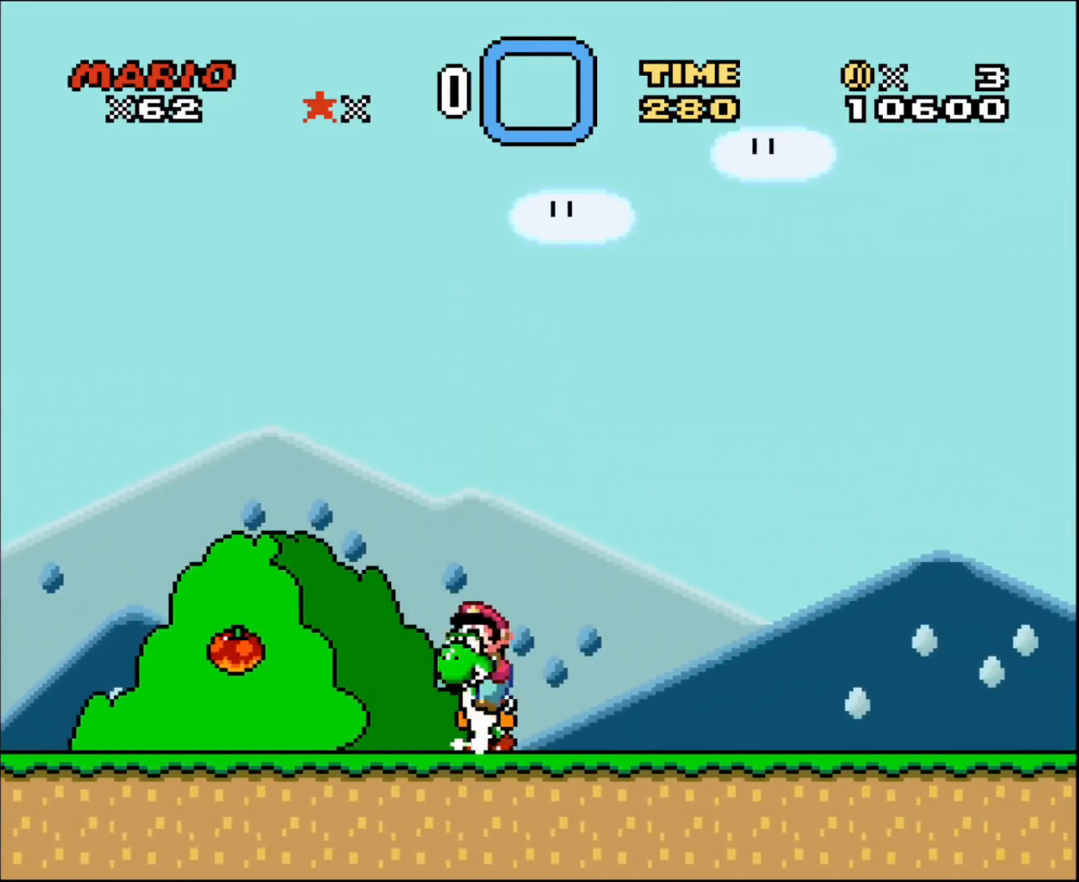
Gameplay with a controller; each line is a JSON object with the inputs held at the frame after it. "events" lists button and stick changes between this image and that frame as [ms after this image, input, new state], when the widget could be followed in between. Not read: A B CIRCLE CROSS L3 R3 SQUARE TRIANGLE X Y.
{"buttons": ["DPAD_DOWN", "DPAD_LEFT"], "events": [[334, "DPAD_DOWN", "down"]]}
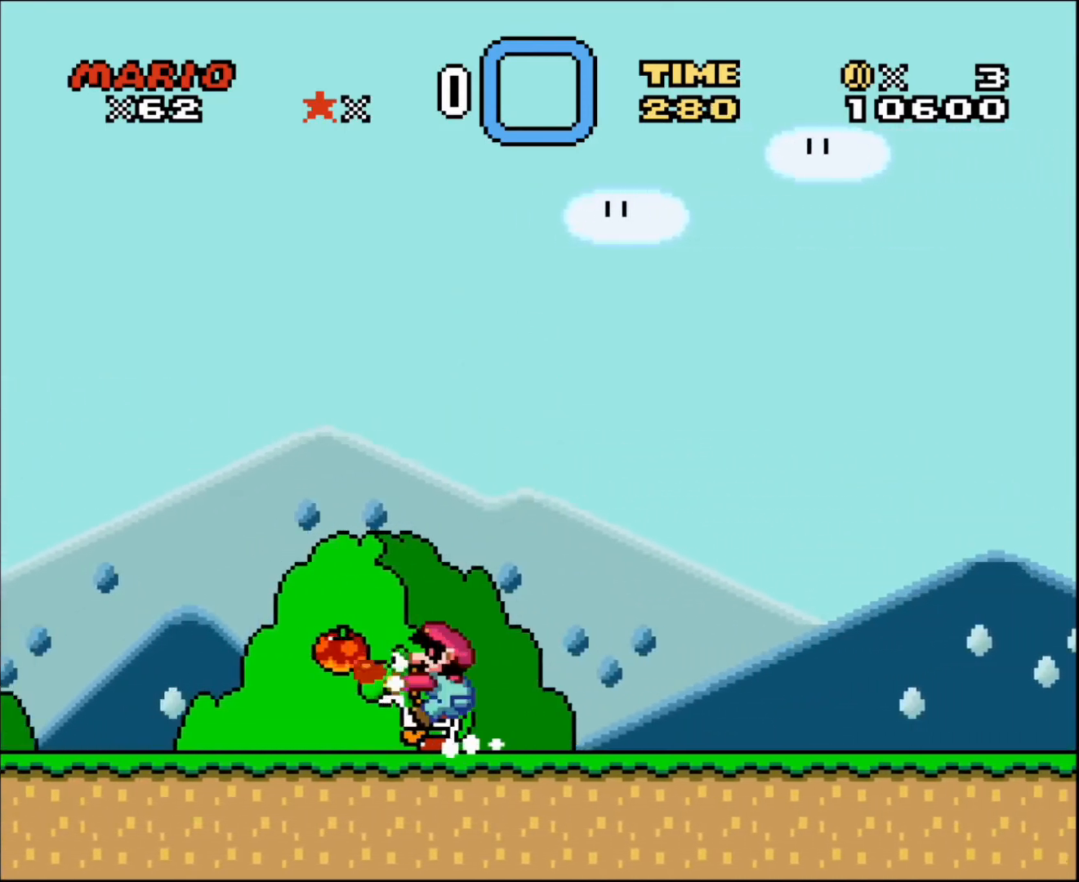
{"buttons": ["DPAD_LEFT"], "events": [[234, "DPAD_DOWN", "up"]]}
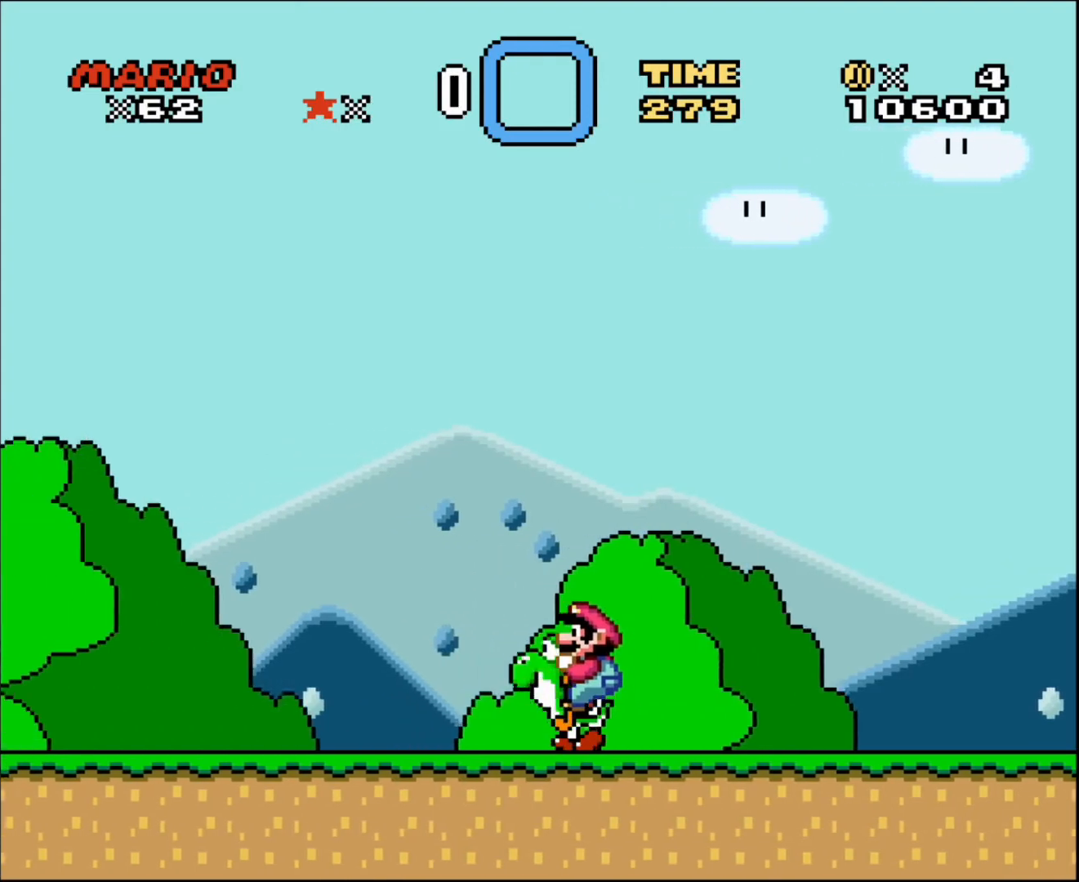
{"buttons": ["DPAD_RIGHT"], "events": [[267, "DPAD_UP", "down"], [300, "DPAD_LEFT", "up"], [300, "DPAD_RIGHT", "down"], [300, "DPAD_UP", "up"]]}
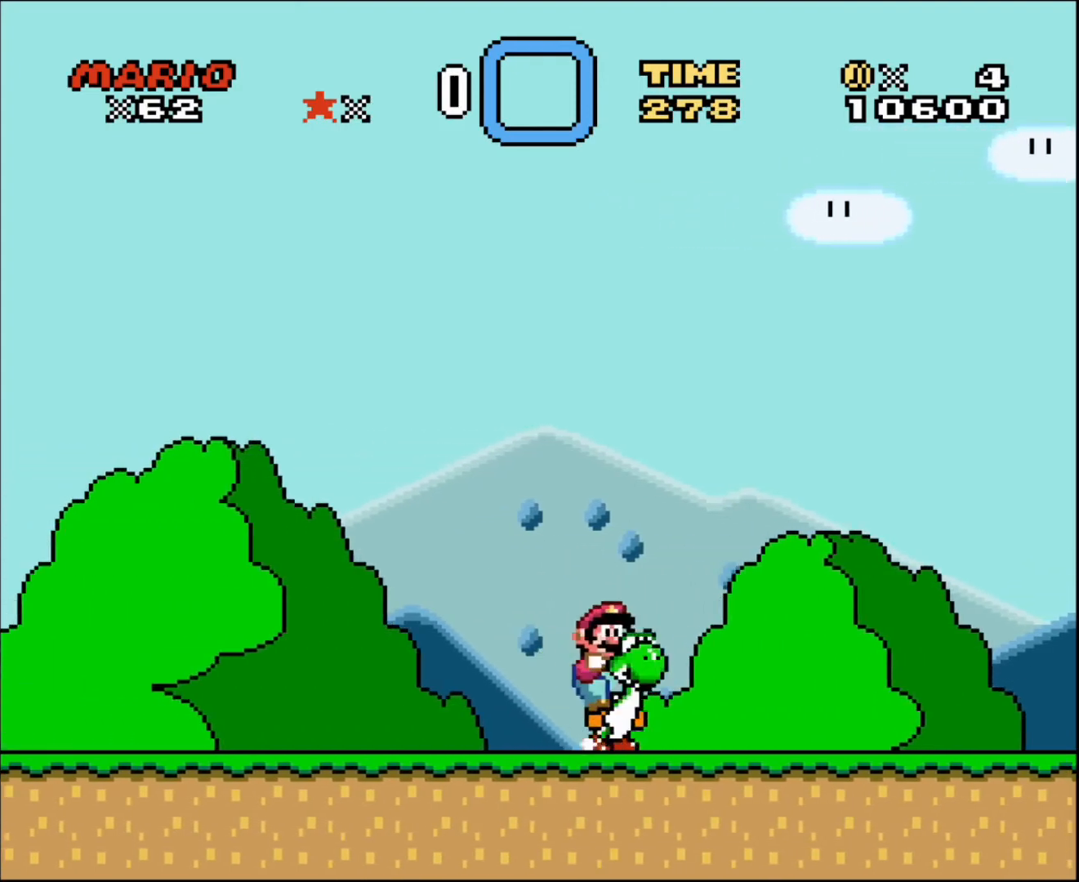
{"buttons": ["DPAD_RIGHT"], "events": []}
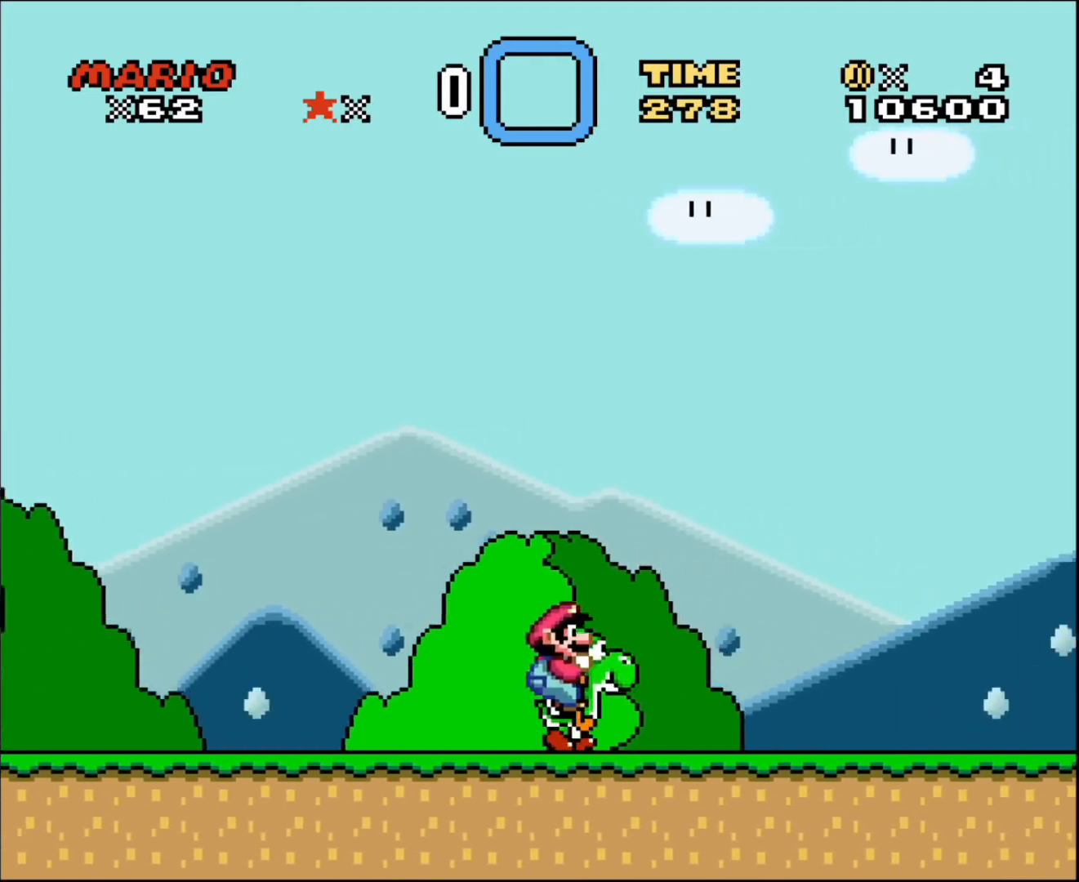
{"buttons": ["DPAD_RIGHT"], "events": []}
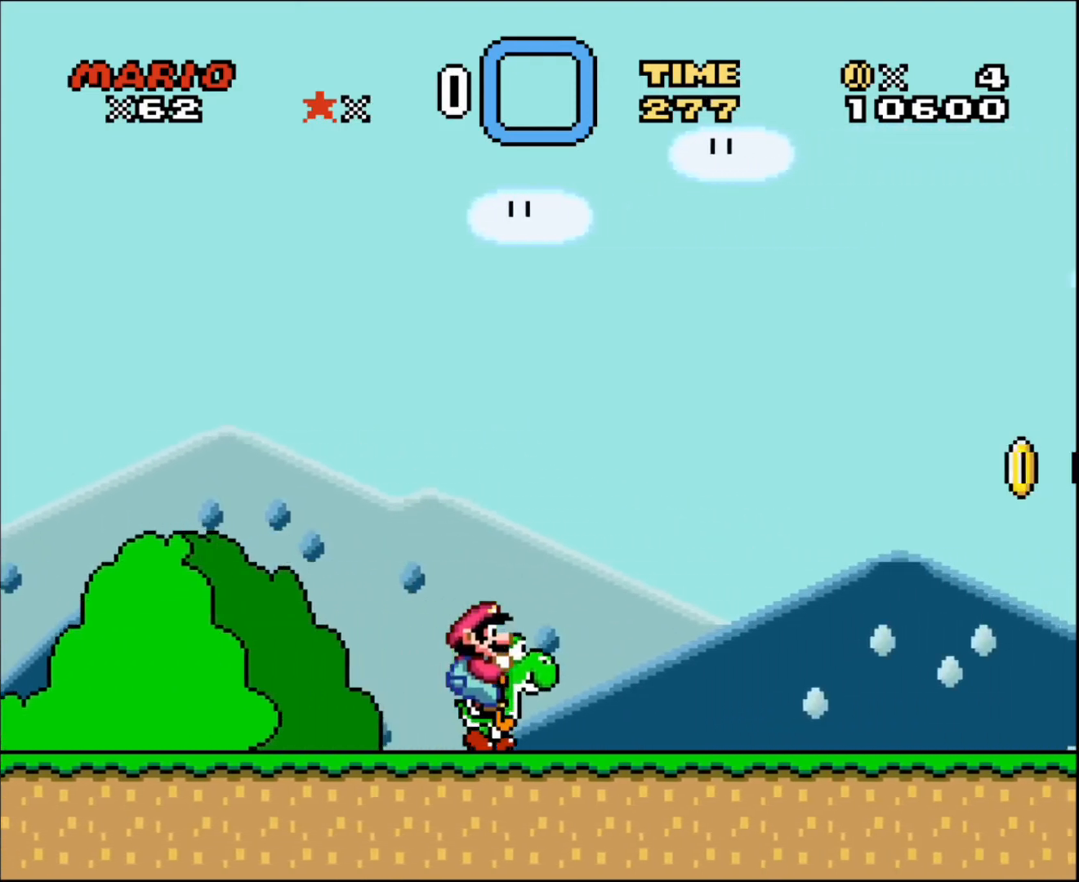
{"buttons": ["DPAD_RIGHT"], "events": []}
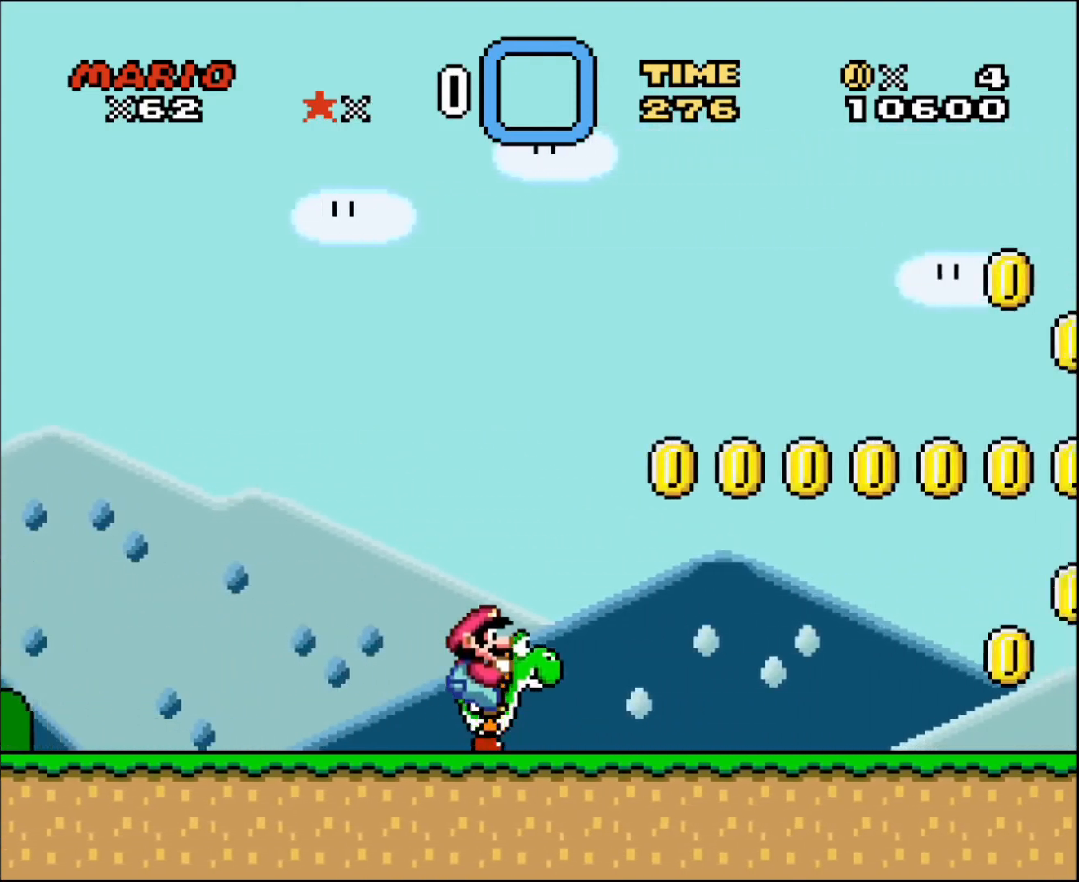
{"buttons": ["DPAD_RIGHT"], "events": []}
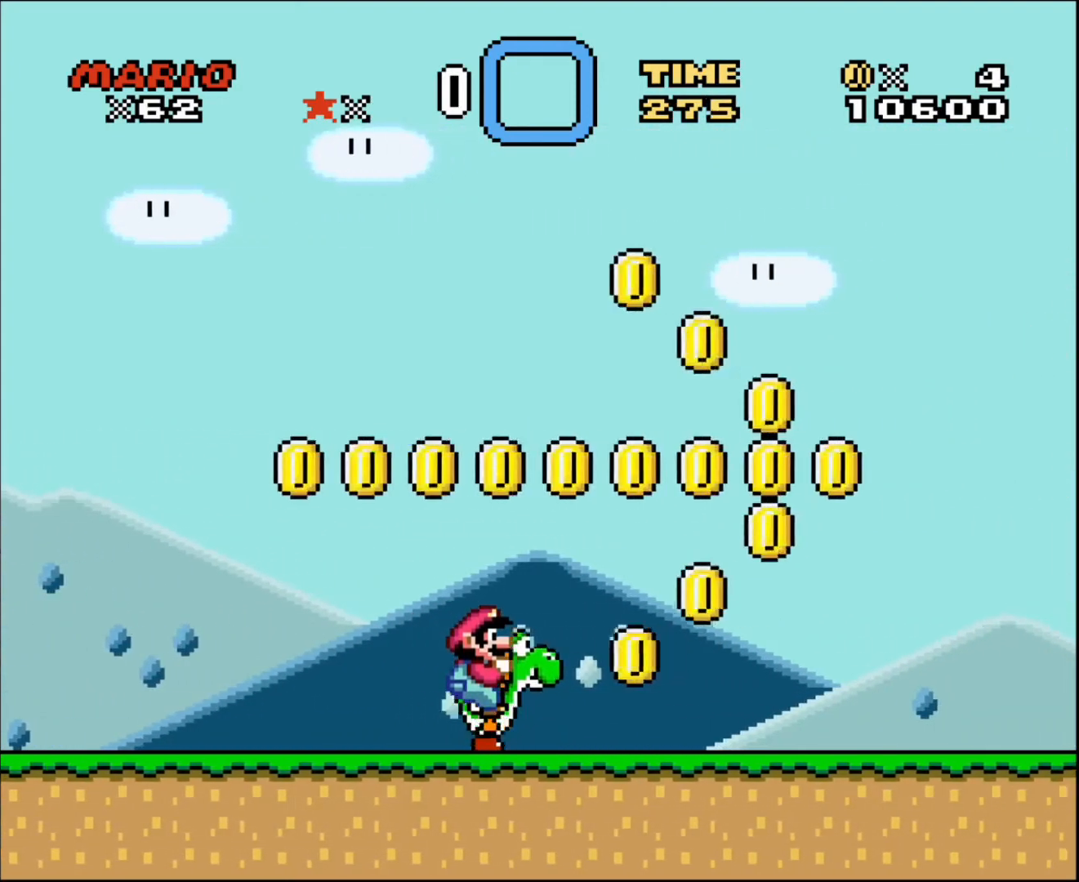
{"buttons": ["DPAD_RIGHT"], "events": []}
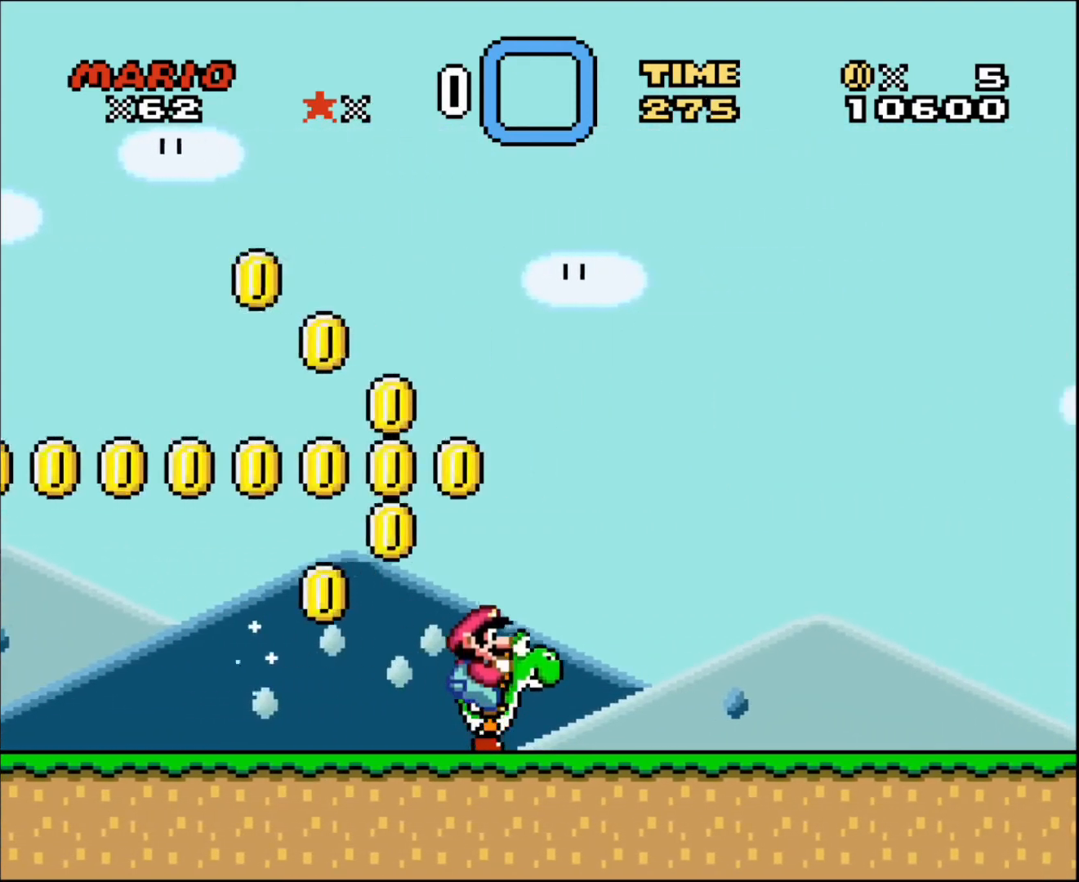
{"buttons": ["DPAD_RIGHT"], "events": []}
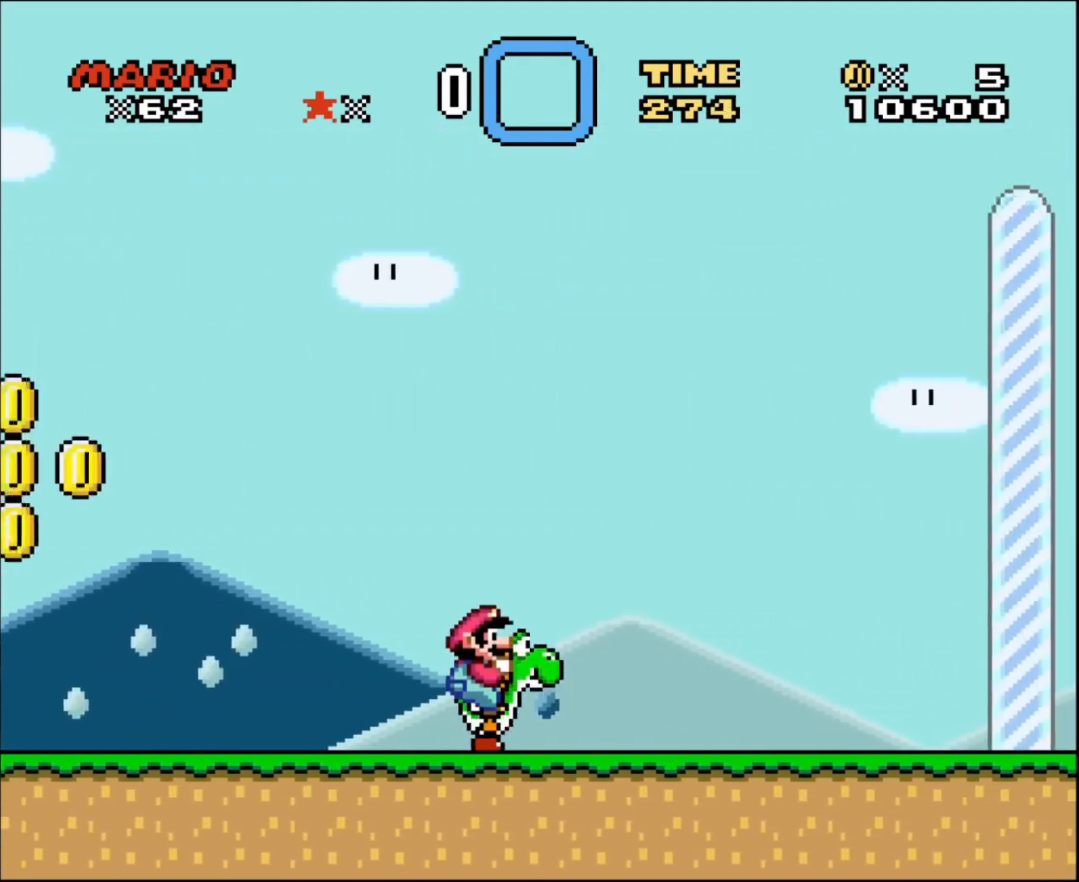
{"buttons": ["DPAD_RIGHT"], "events": []}
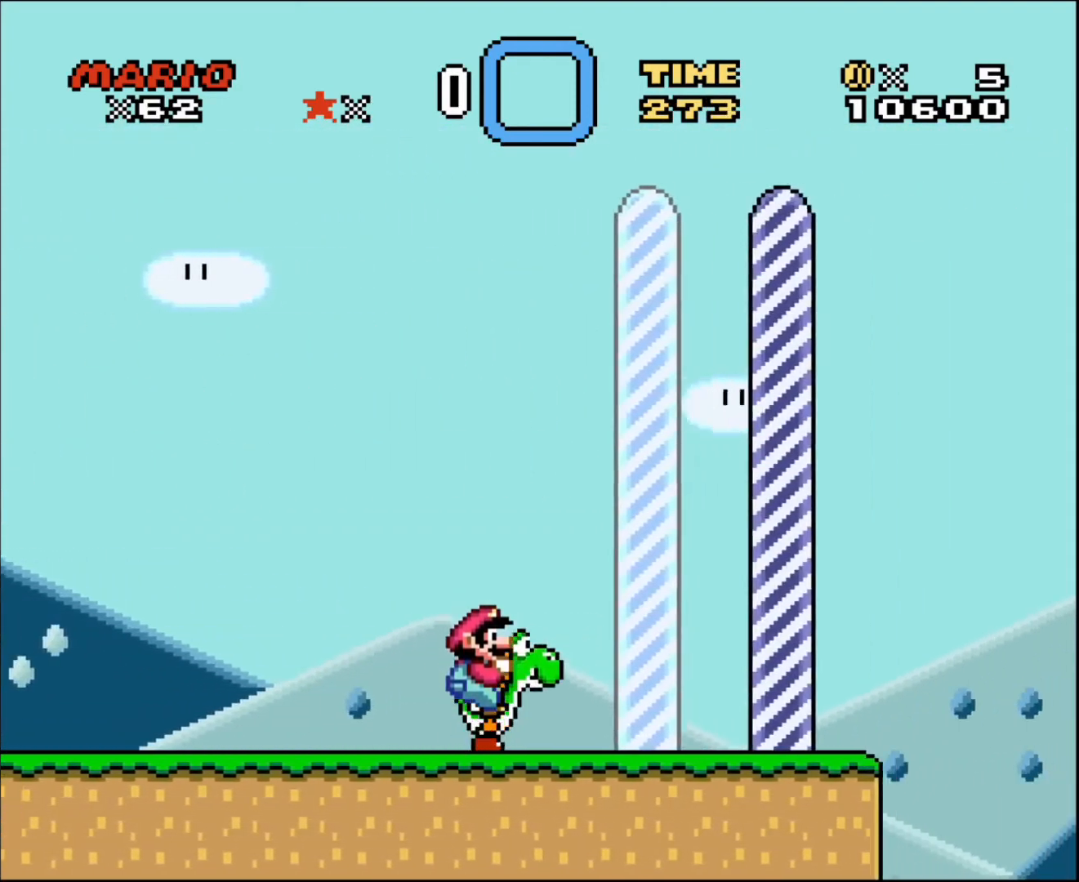
{"buttons": ["DPAD_RIGHT"], "events": []}
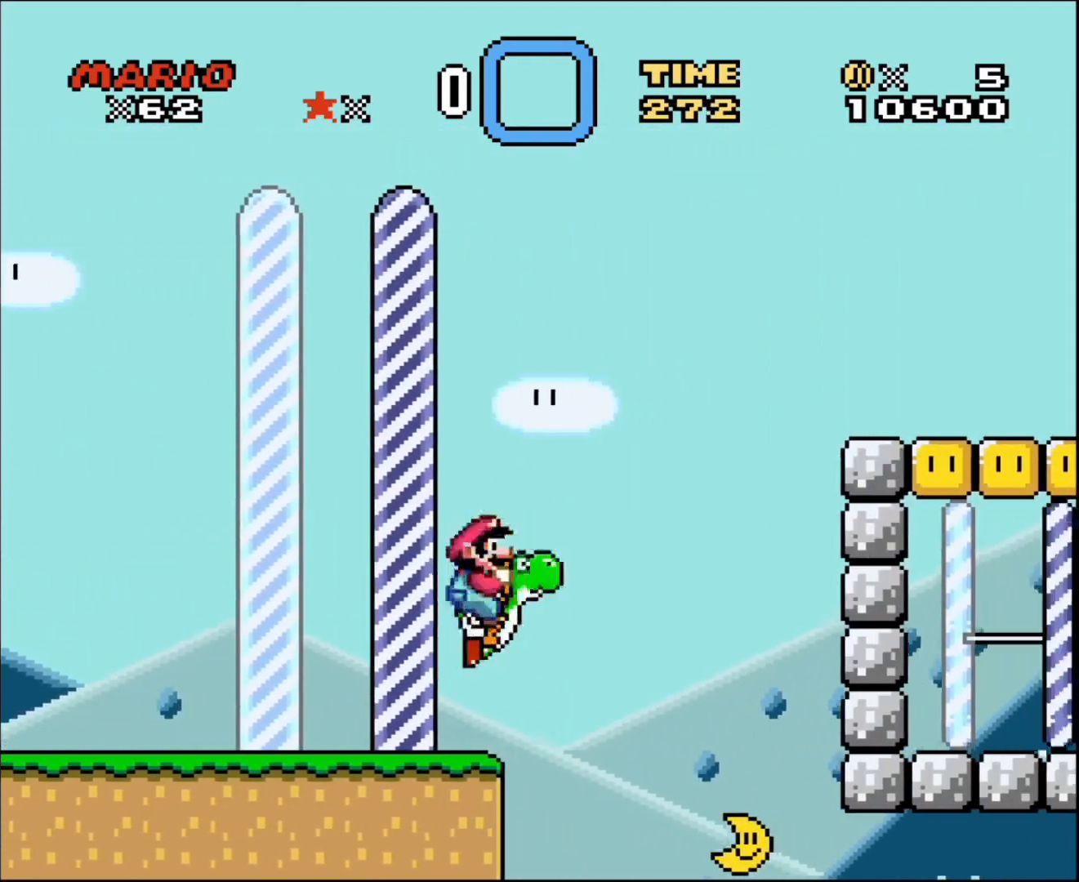
{"buttons": ["DPAD_RIGHT"], "events": []}
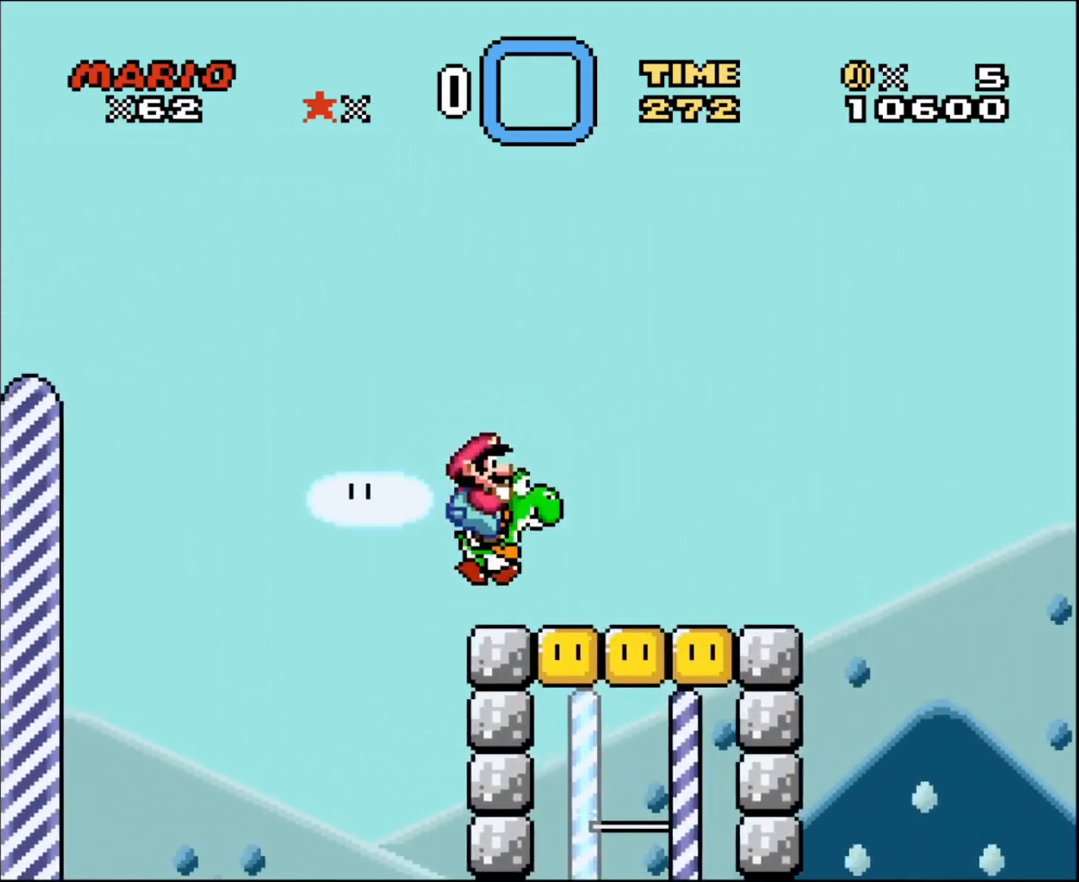
{"buttons": [], "events": [[100, "DPAD_LEFT", "down"], [133, "DPAD_RIGHT", "up"], [334, "DPAD_LEFT", "up"]]}
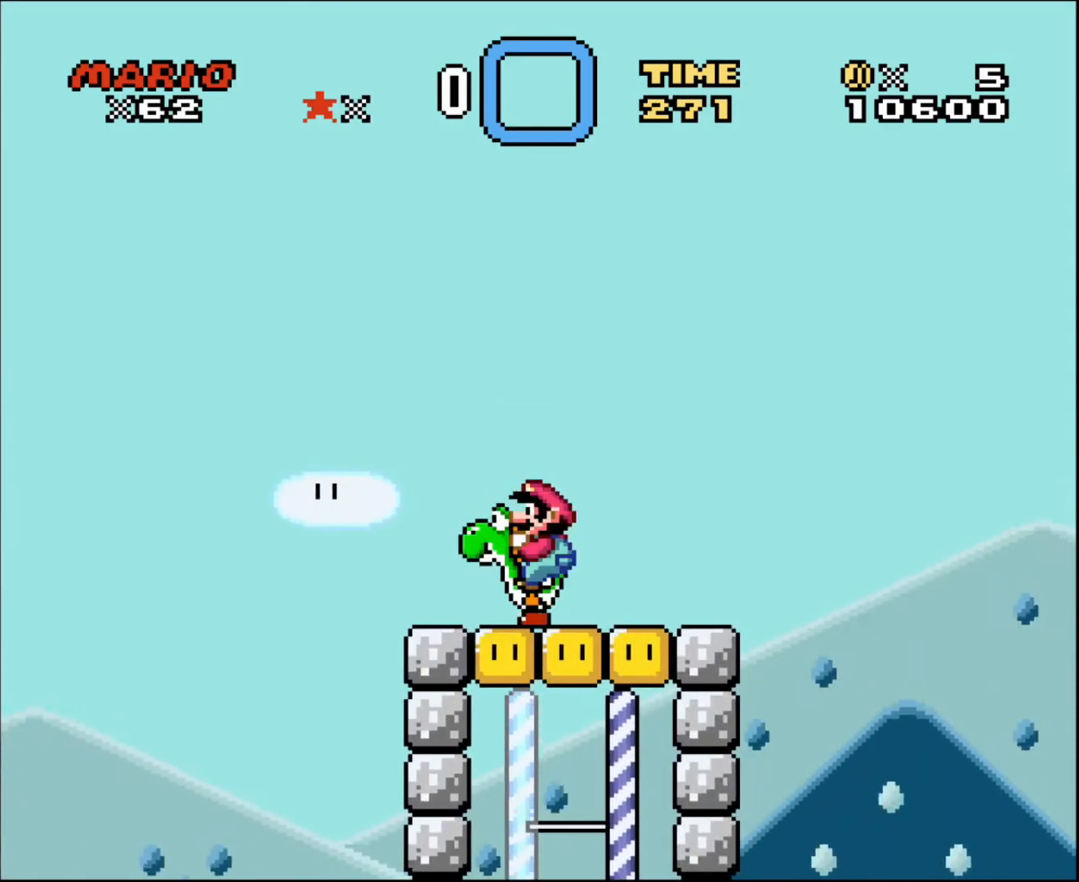
{"buttons": ["DPAD_LEFT"], "events": [[434, "DPAD_LEFT", "down"]]}
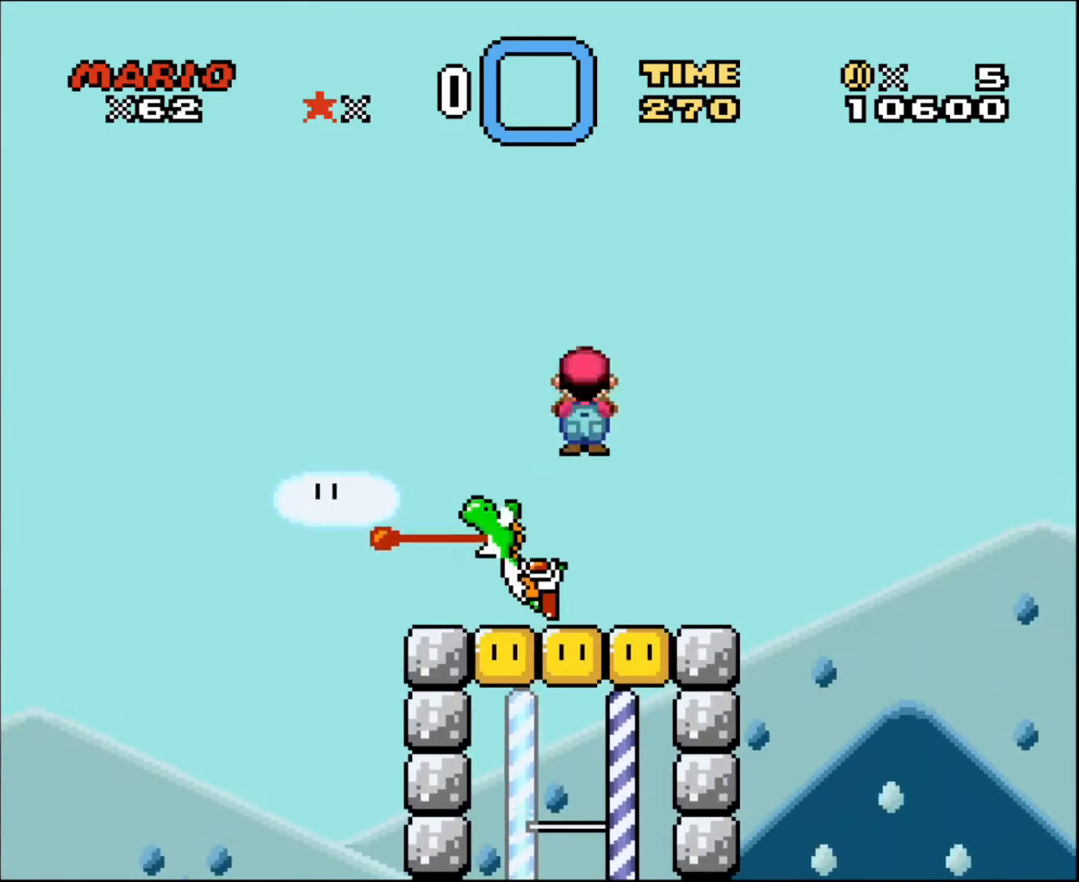
{"buttons": ["DPAD_RIGHT"], "events": [[133, "DPAD_LEFT", "up"], [200, "DPAD_LEFT", "down"], [300, "DPAD_LEFT", "up"], [300, "DPAD_RIGHT", "down"]]}
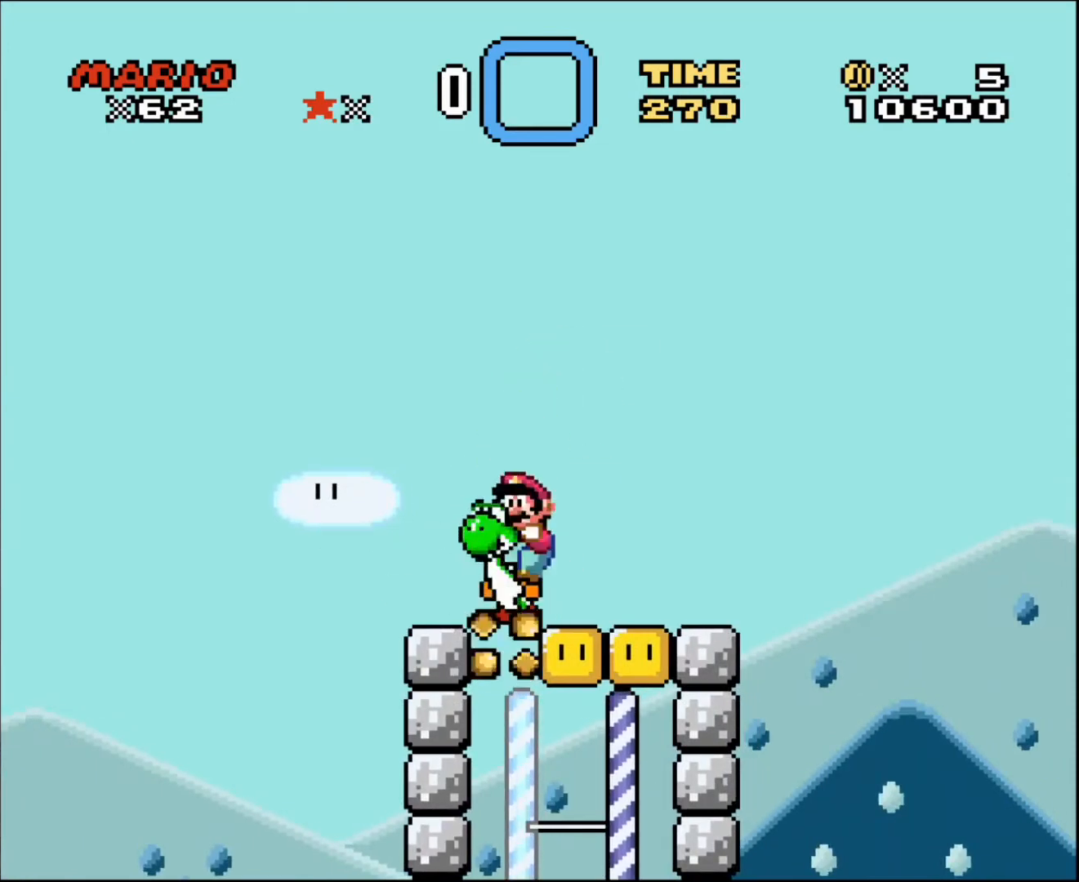
{"buttons": ["DPAD_RIGHT"], "events": [[33, "DPAD_RIGHT", "up"], [401, "DPAD_RIGHT", "down"]]}
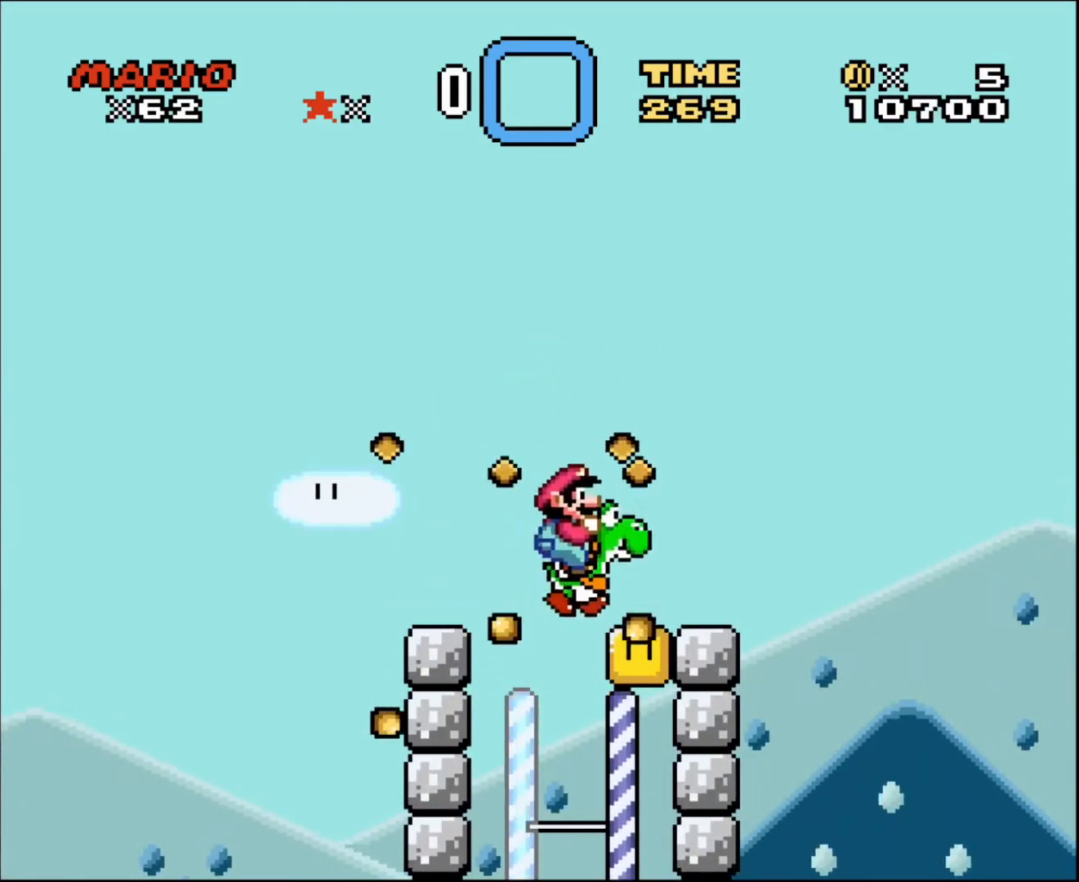
{"buttons": ["DPAD_RIGHT"], "events": [[33, "DPAD_RIGHT", "up"], [300, "DPAD_LEFT", "down"], [433, "DPAD_LEFT", "up"], [467, "DPAD_RIGHT", "down"]]}
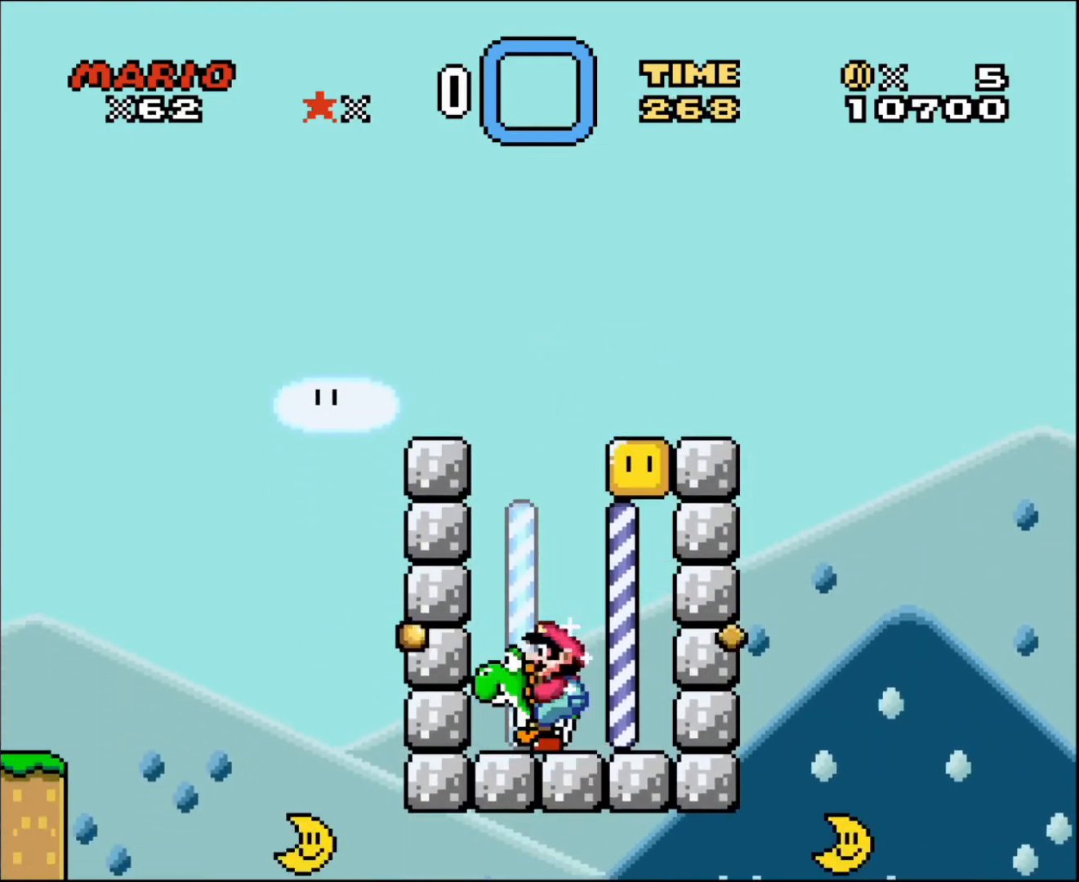
{"buttons": ["DPAD_RIGHT"], "events": [[67, "DPAD_RIGHT", "up"], [300, "DPAD_RIGHT", "down"]]}
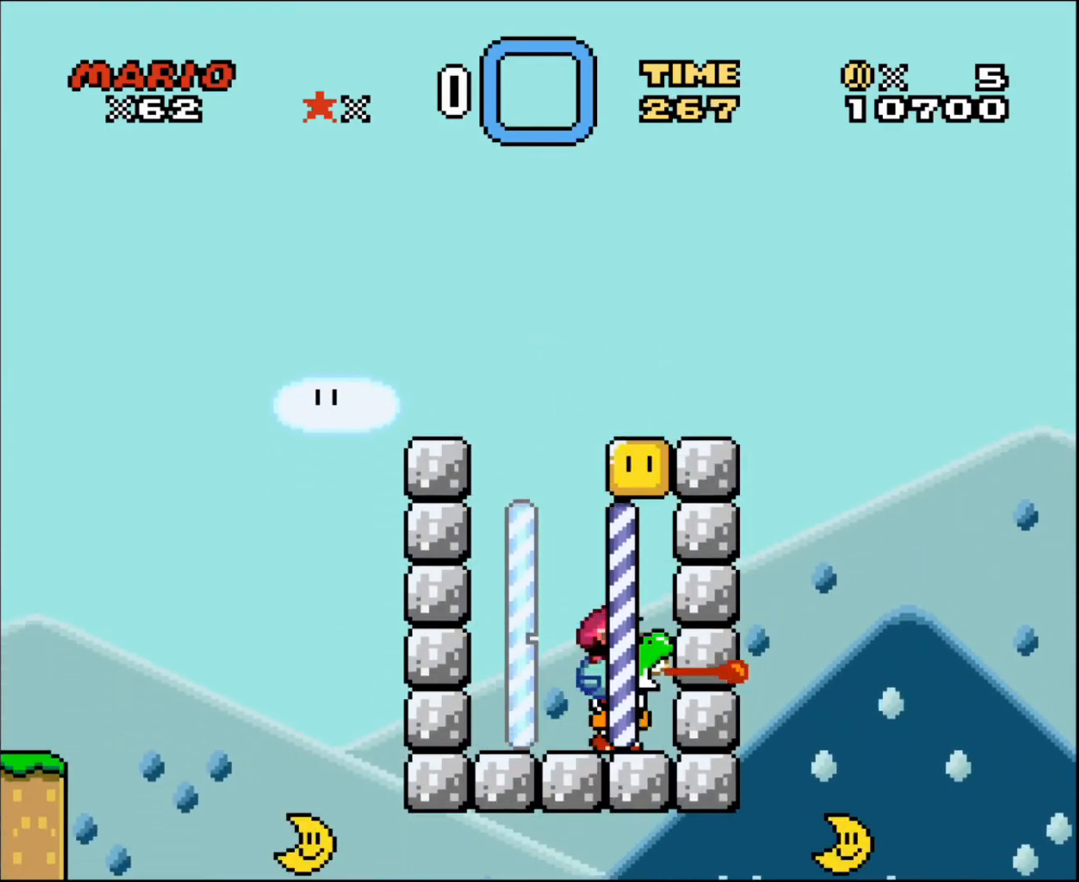
{"buttons": [], "events": [[133, "DPAD_RIGHT", "up"]]}
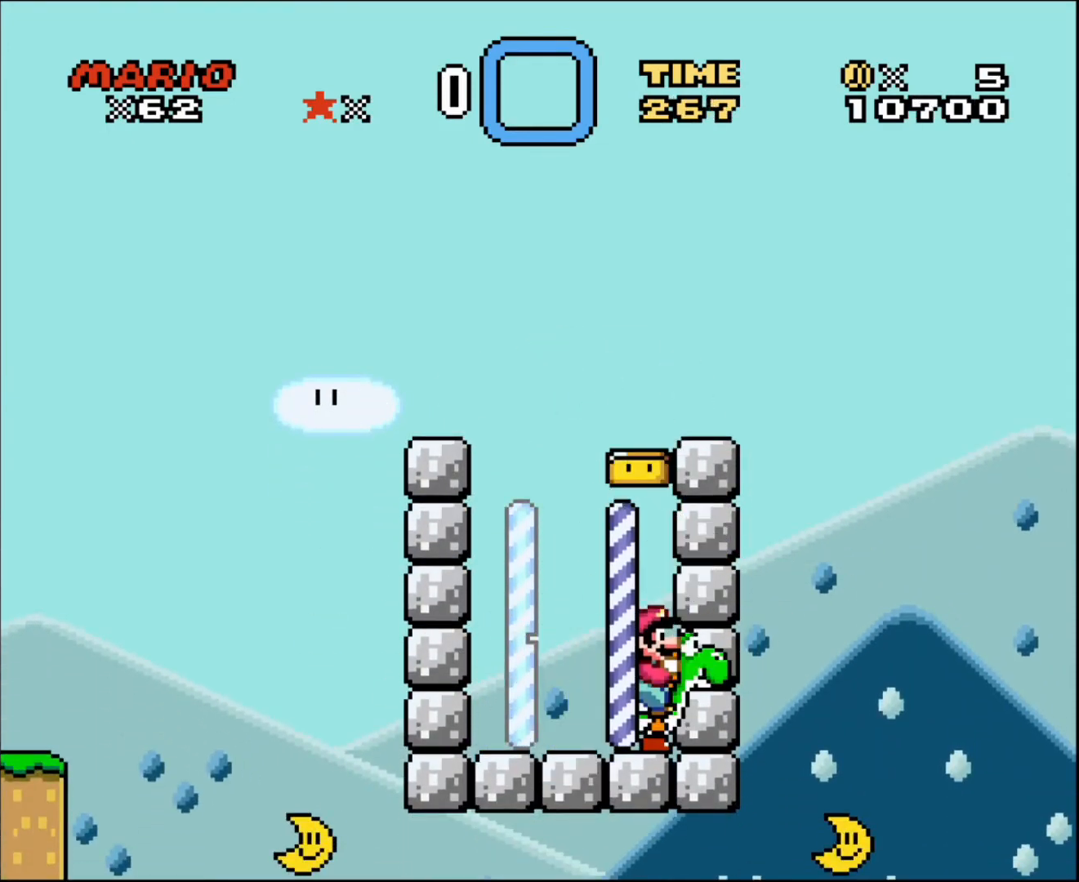
{"buttons": ["DPAD_LEFT"], "events": [[334, "DPAD_LEFT", "down"]]}
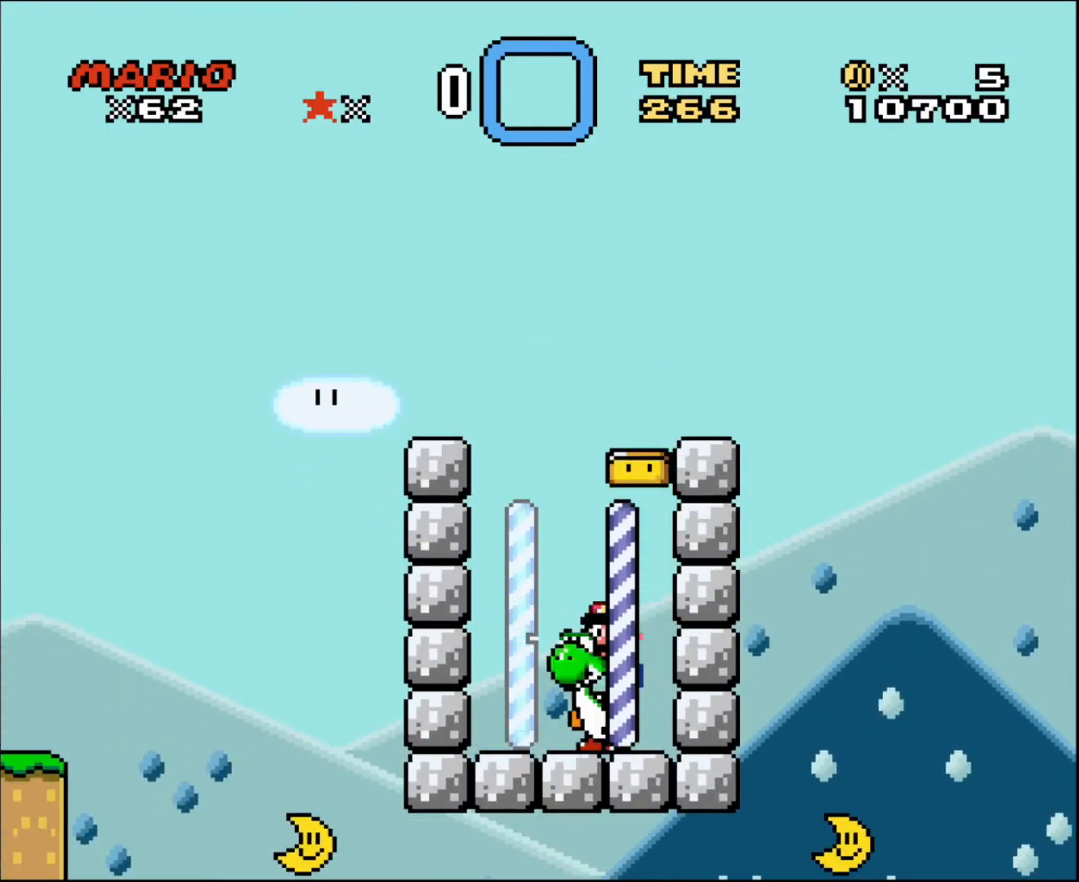
{"buttons": ["DPAD_RIGHT"], "events": [[233, "DPAD_LEFT", "up"], [233, "DPAD_RIGHT", "down"], [233, "DPAD_UP", "down"], [267, "DPAD_UP", "up"]]}
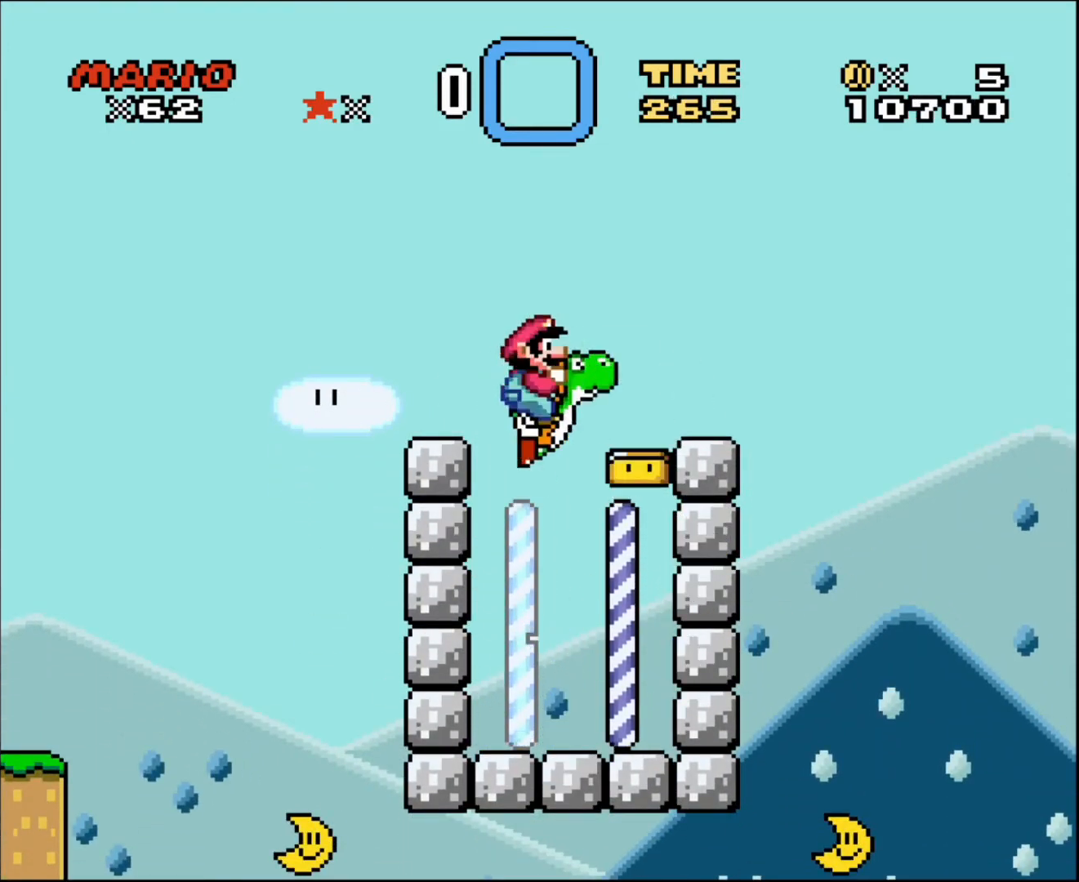
{"buttons": ["DPAD_LEFT"], "events": [[334, "DPAD_RIGHT", "up"], [501, "DPAD_LEFT", "down"]]}
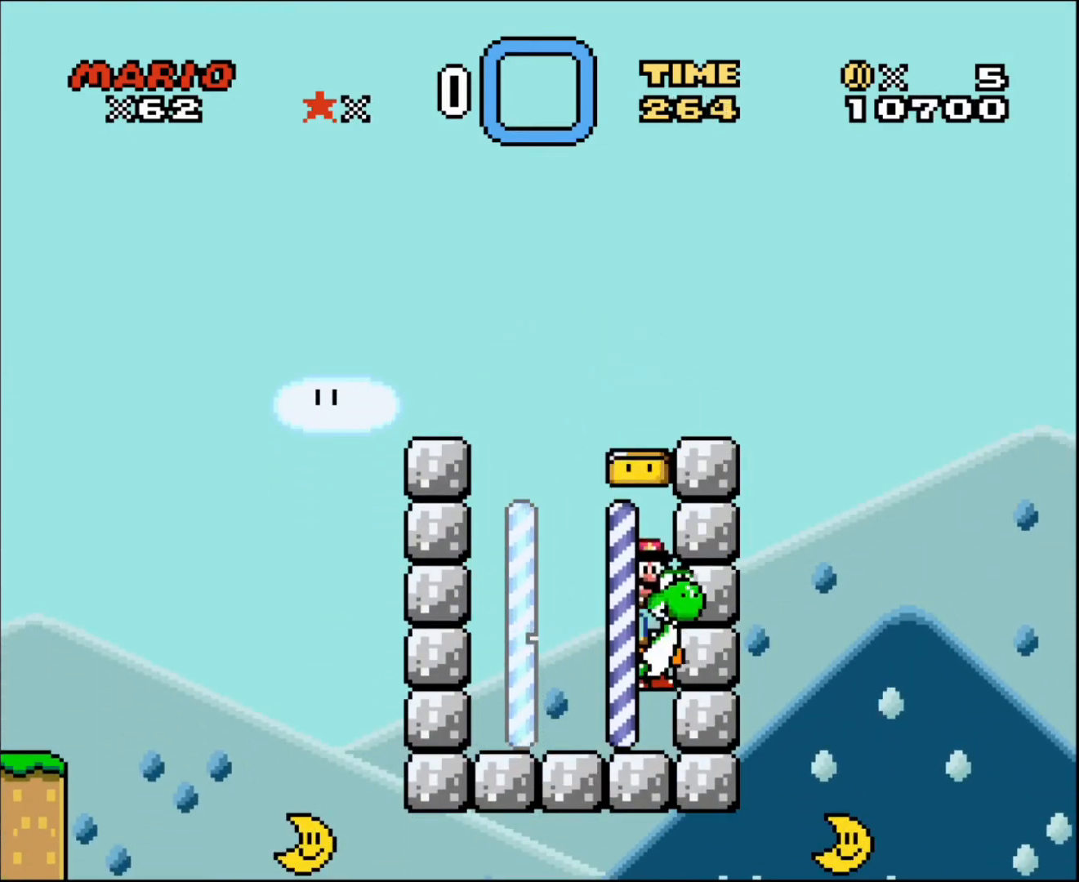
{"buttons": [], "events": [[500, "DPAD_LEFT", "up"]]}
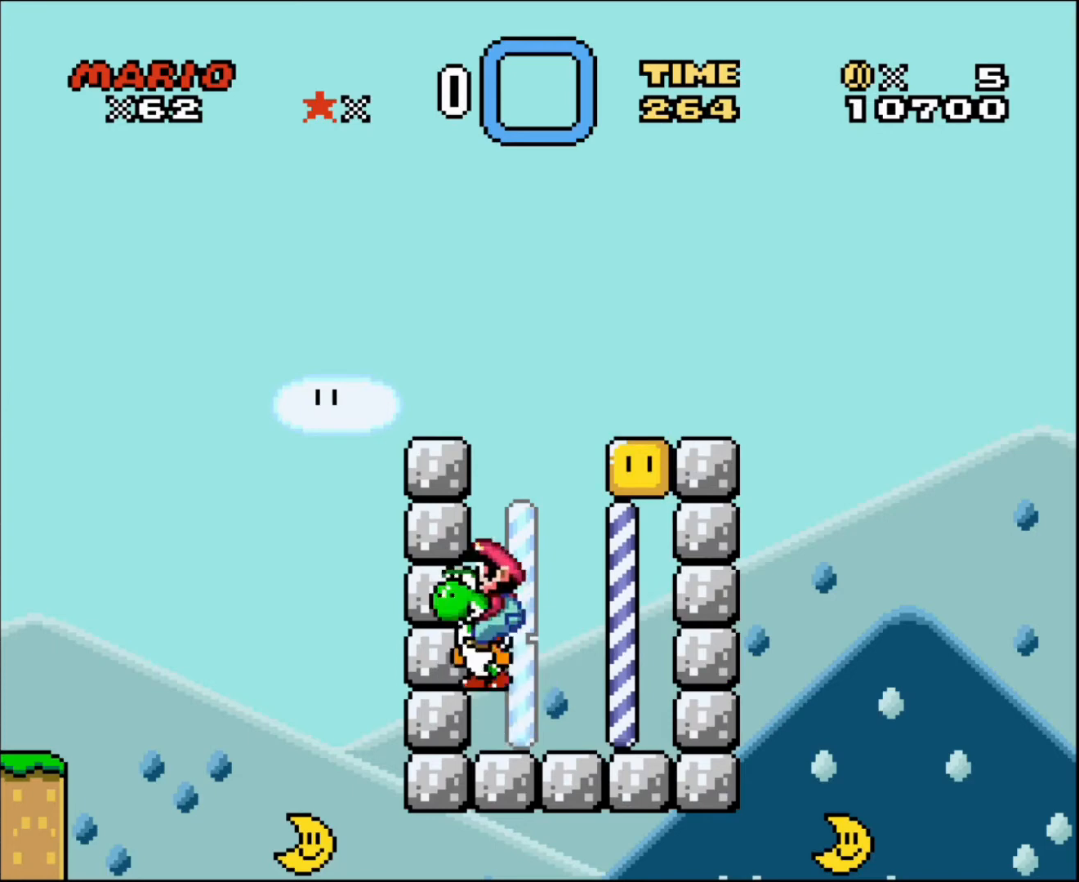
{"buttons": ["DPAD_RIGHT"], "events": [[33, "DPAD_RIGHT", "down"]]}
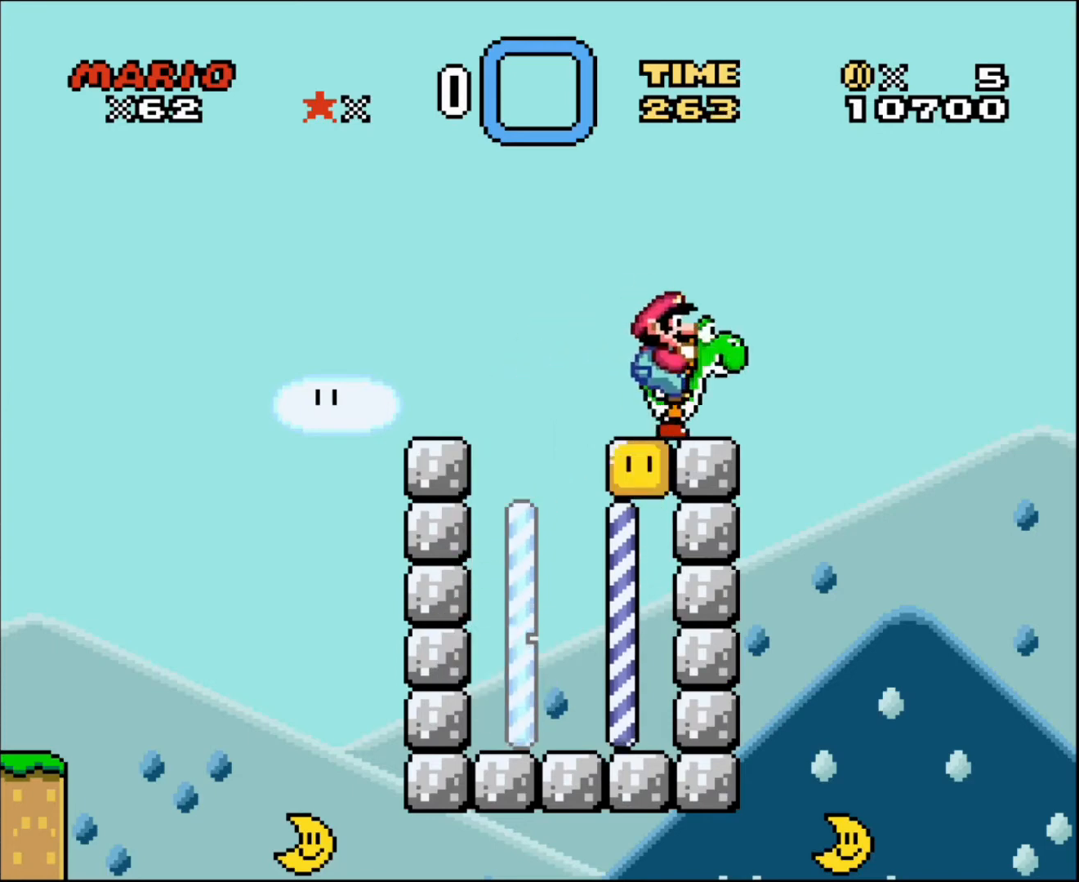
{"buttons": [], "events": [[166, "DPAD_RIGHT", "up"], [166, "DPAD_UP", "down"], [200, "DPAD_LEFT", "down"], [200, "DPAD_UP", "up"], [333, "DPAD_LEFT", "up"]]}
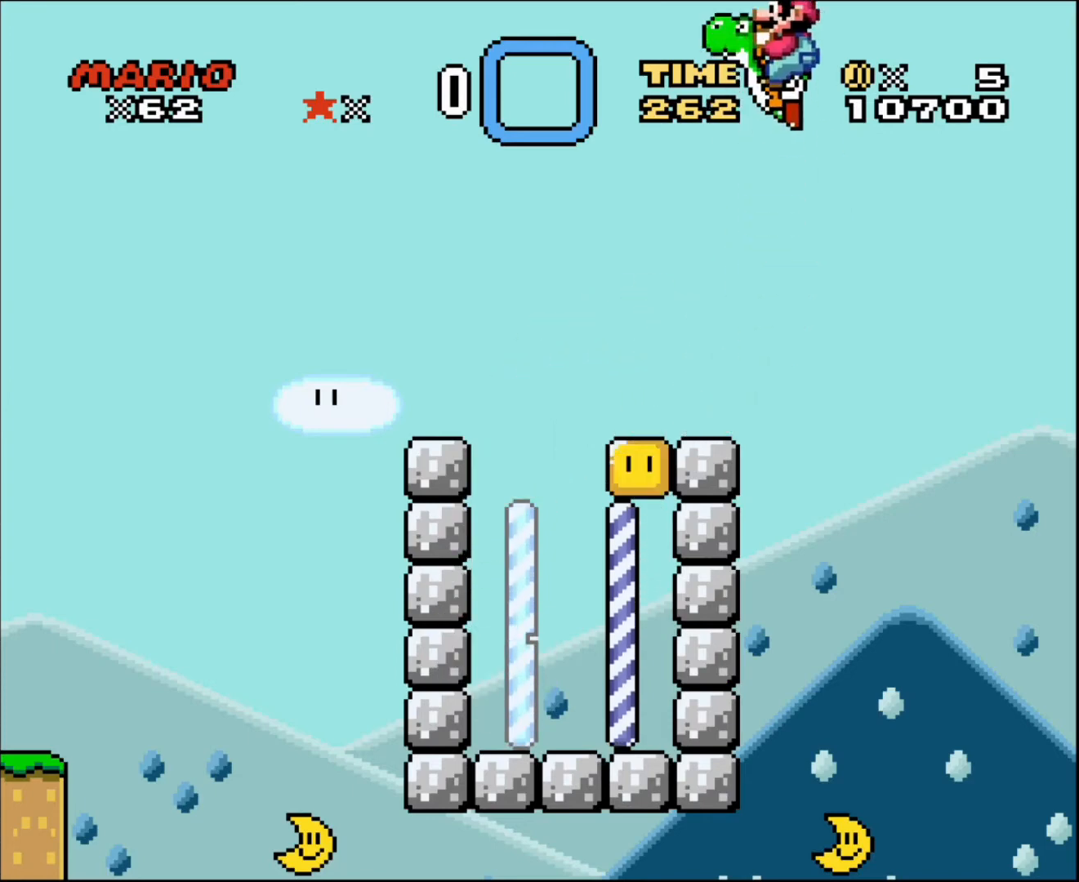
{"buttons": [], "events": []}
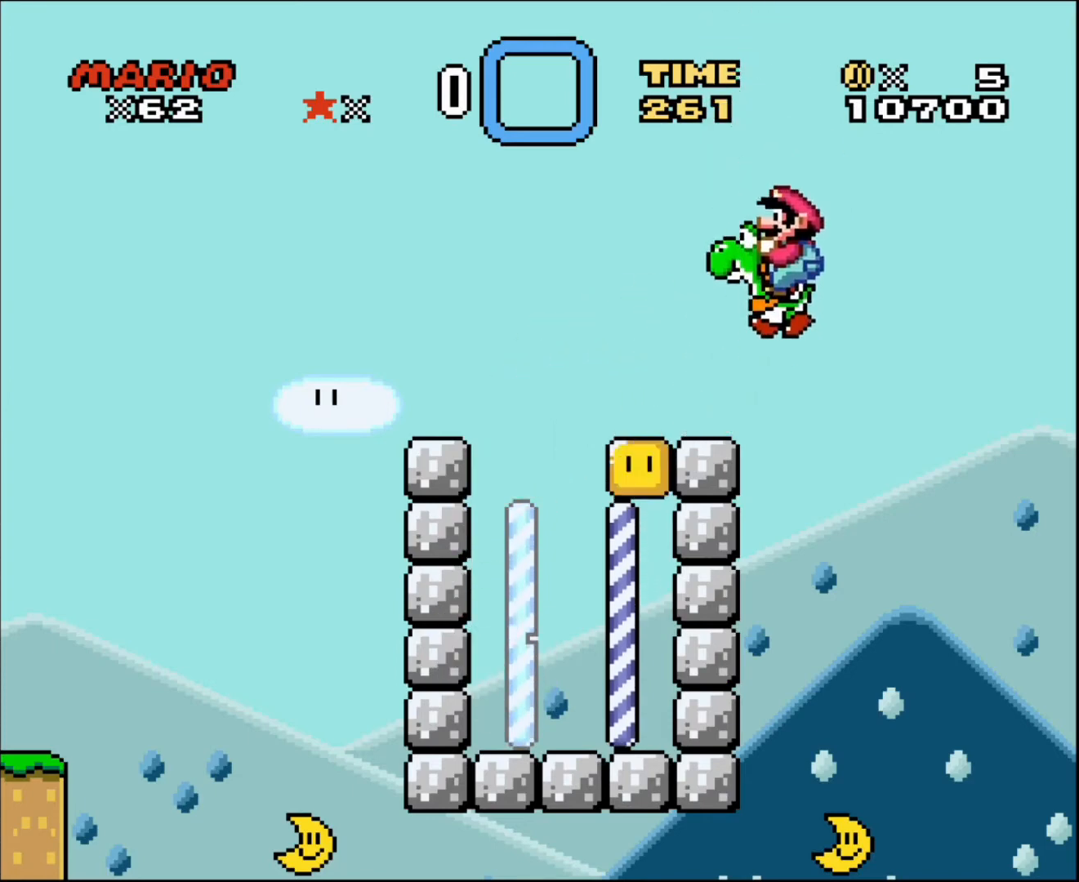
{"buttons": ["DPAD_RIGHT"], "events": [[467, "DPAD_RIGHT", "down"]]}
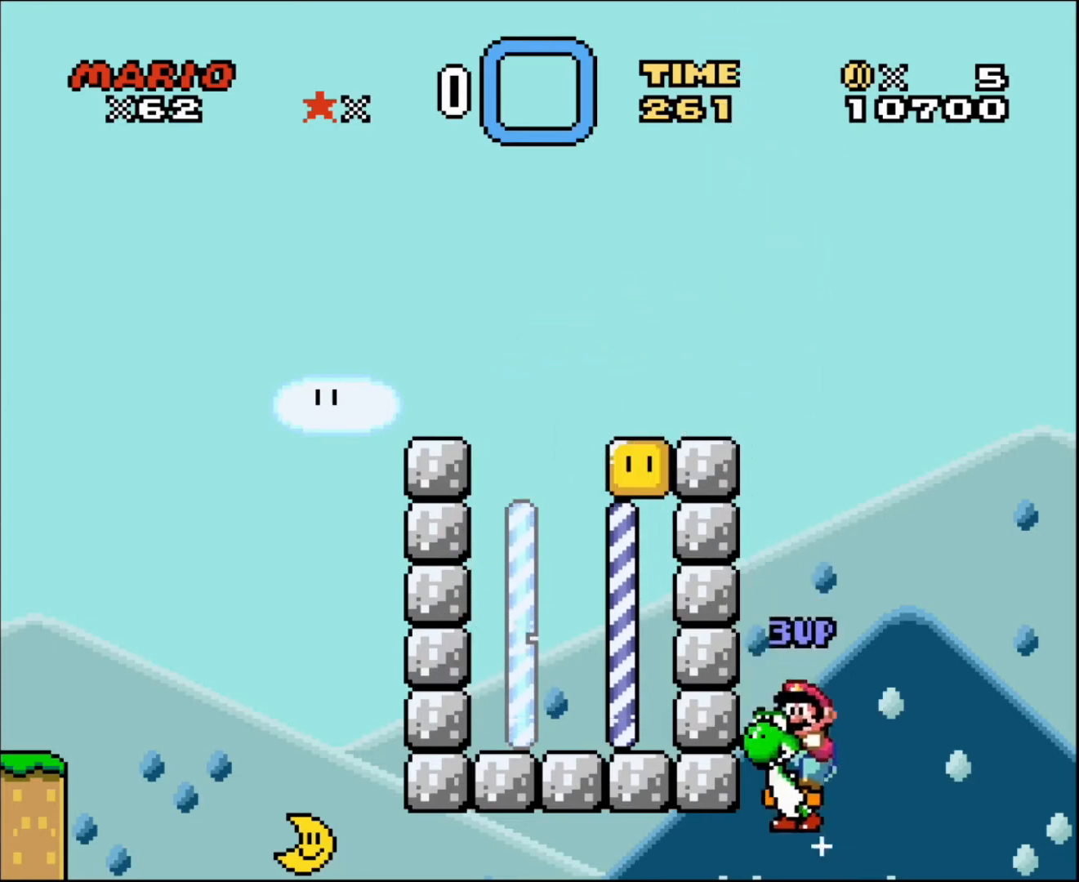
{"buttons": [], "events": [[200, "DPAD_LEFT", "down"], [200, "DPAD_RIGHT", "up"], [234, "DPAD_UP", "down"], [367, "DPAD_UP", "up"], [400, "DPAD_LEFT", "up"]]}